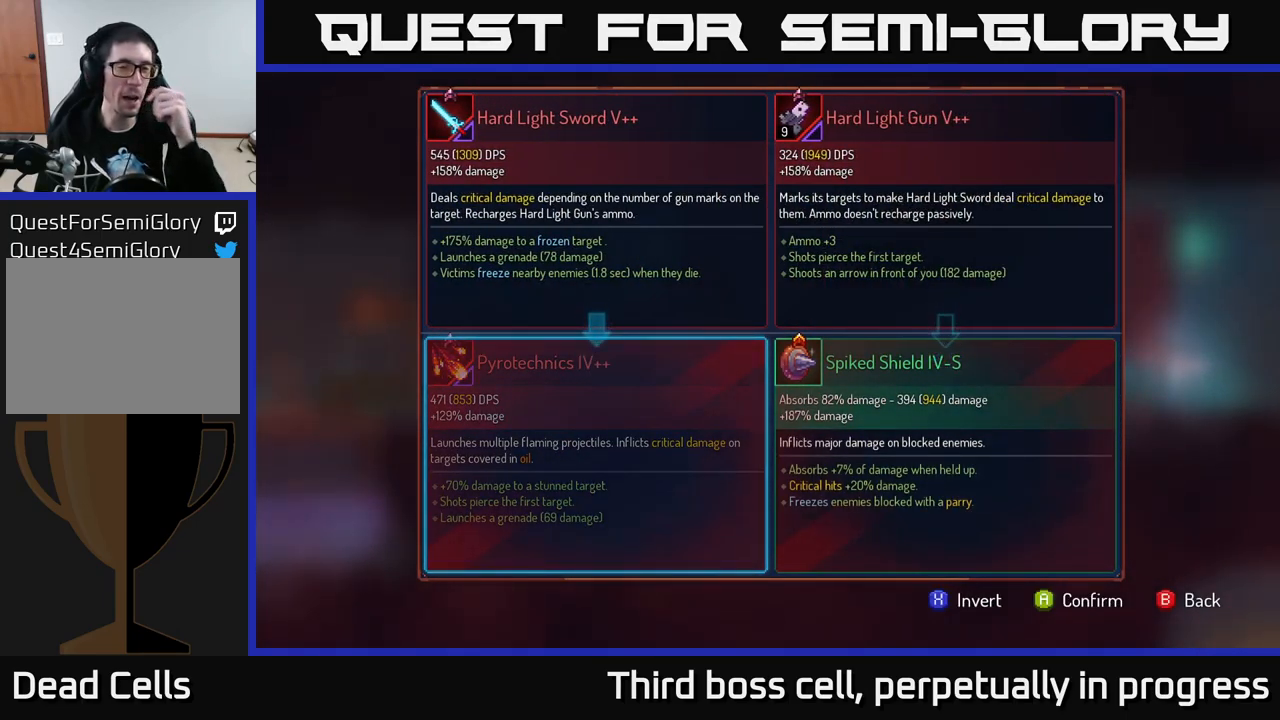
Gameplay with a controller (Xbox layout); each line is a JSON object with the inputs held at the frame after it. "events" lists button and stick changes between this image and that frame as [ms after this image, input, new state], when the widget could be followed in between.
{"buttons": [], "left_stick": "center", "right_stick": "center", "events": []}
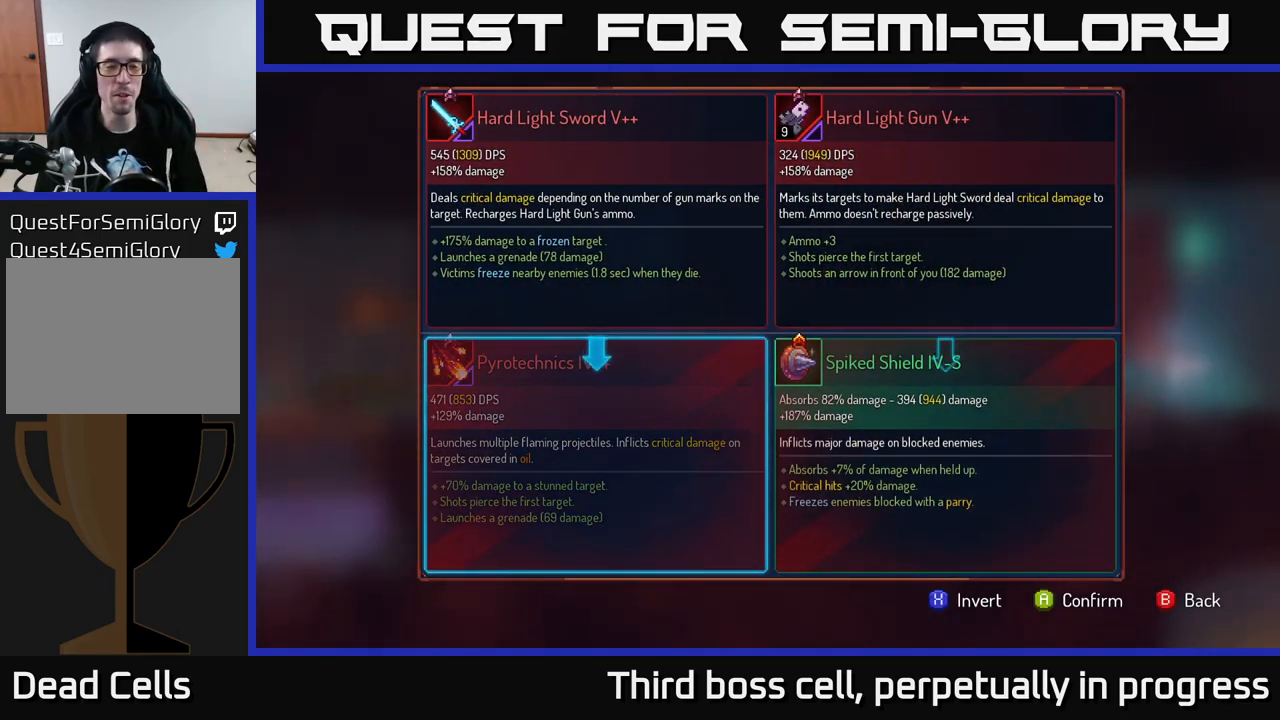
{"buttons": [], "left_stick": "center", "right_stick": "center", "events": []}
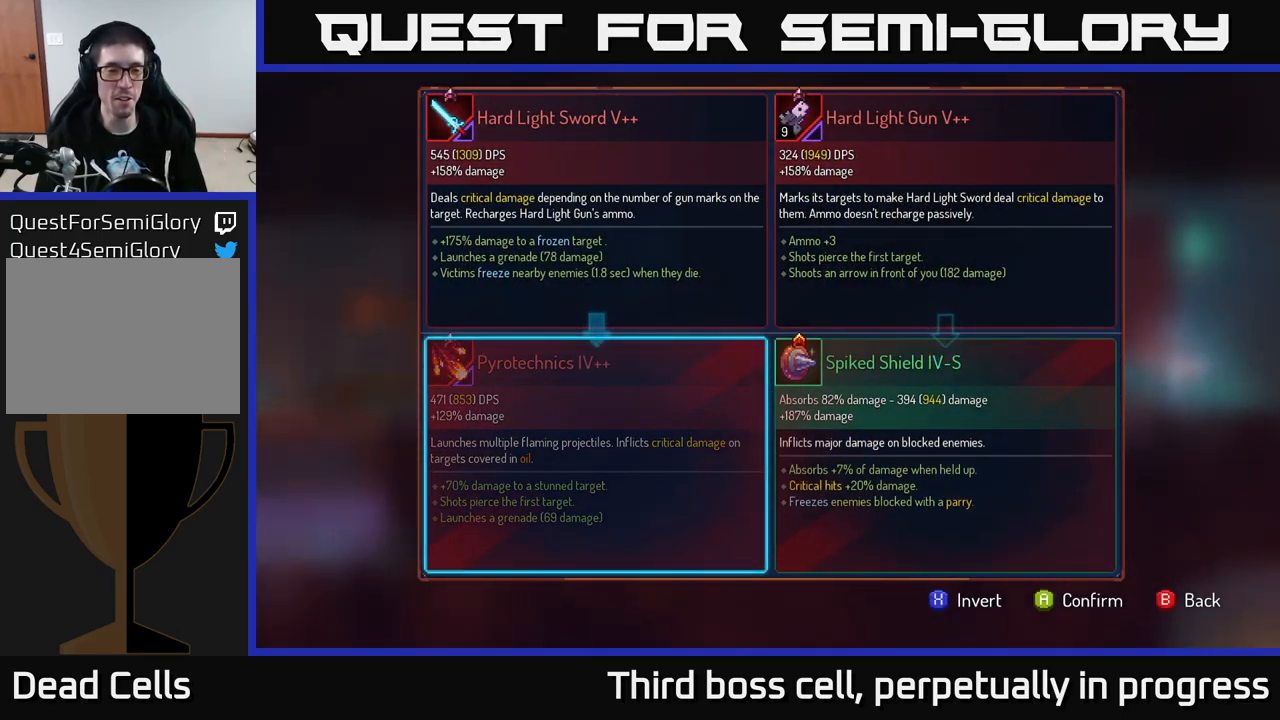
{"buttons": [], "left_stick": "center", "right_stick": "center", "events": []}
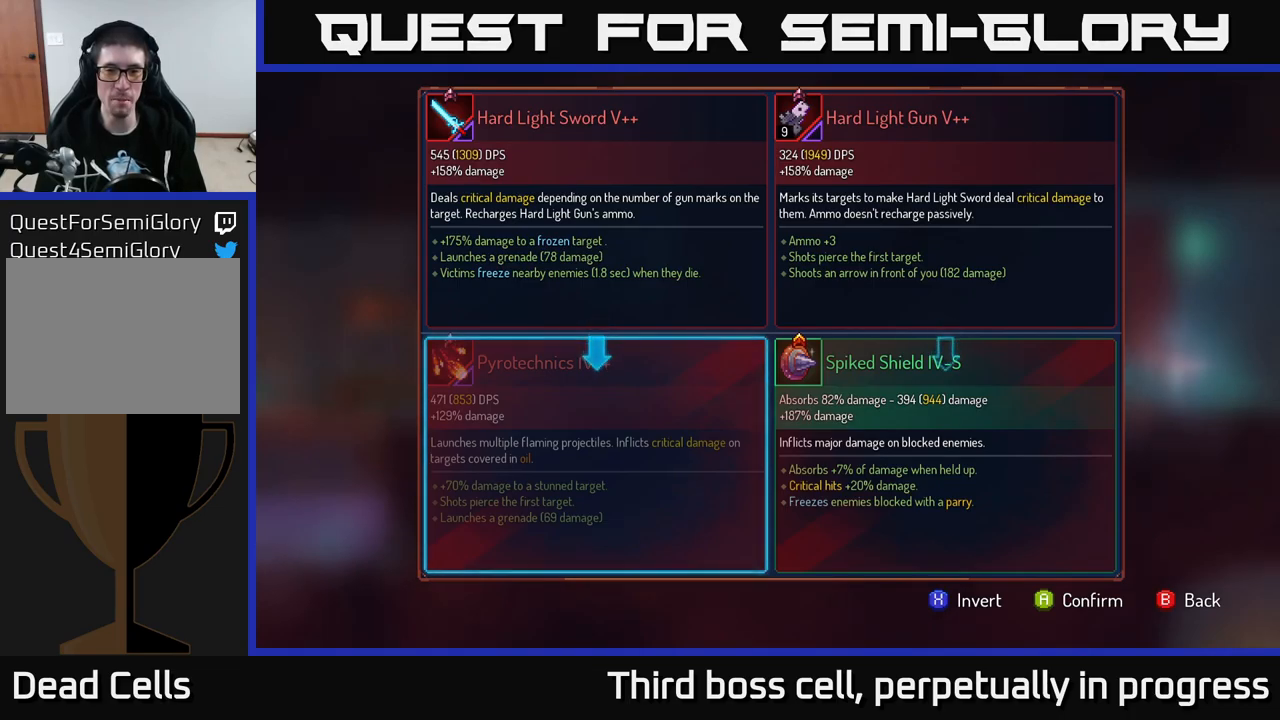
{"buttons": [], "left_stick": "center", "right_stick": "center", "events": [[300, "B", "down"], [417, "B", "up"]]}
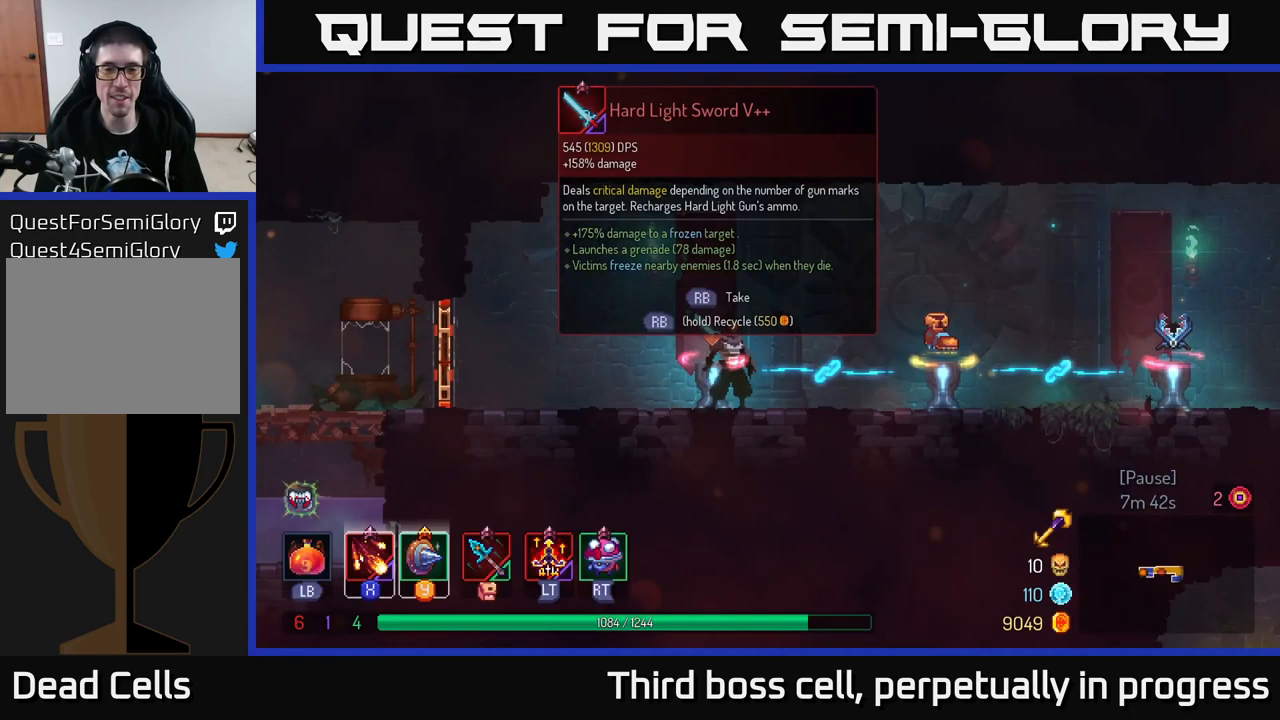
{"buttons": [], "left_stick": "right", "right_stick": "center", "events": [[167, "left_stick", "right"]]}
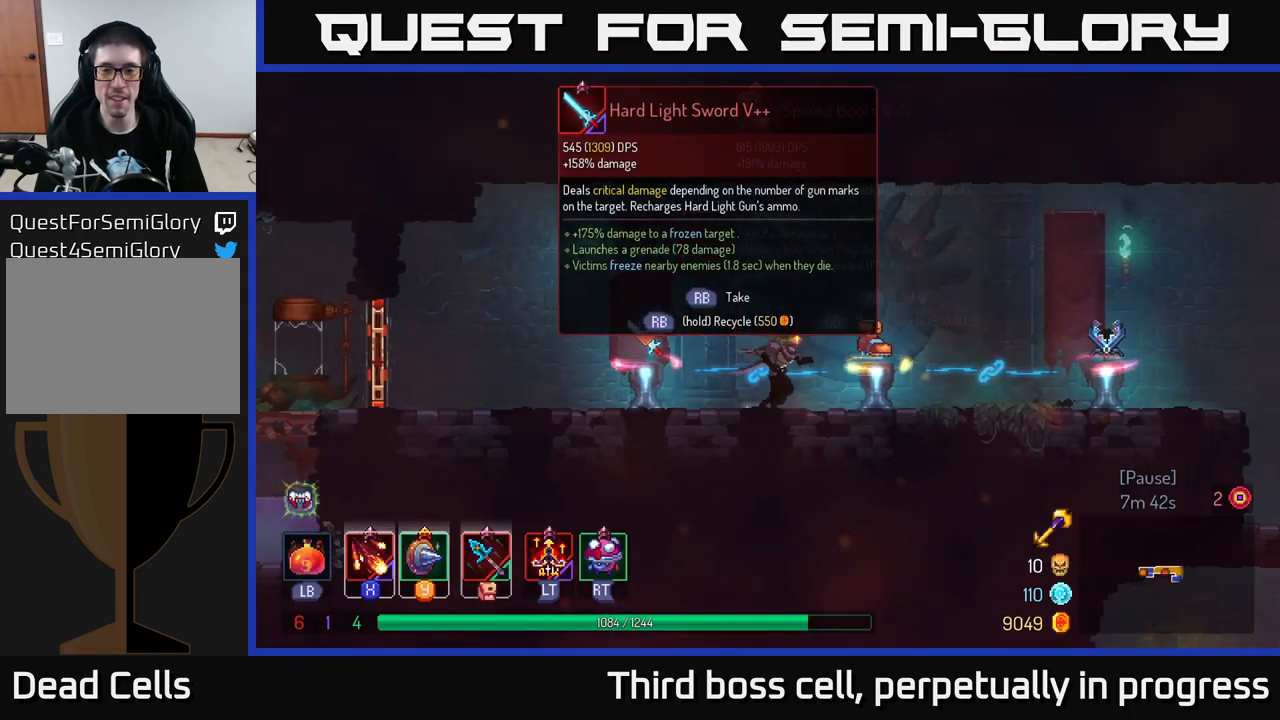
{"buttons": [], "left_stick": "center", "right_stick": "center", "events": [[300, "left_stick", "left"], [450, "left_stick", "center"]]}
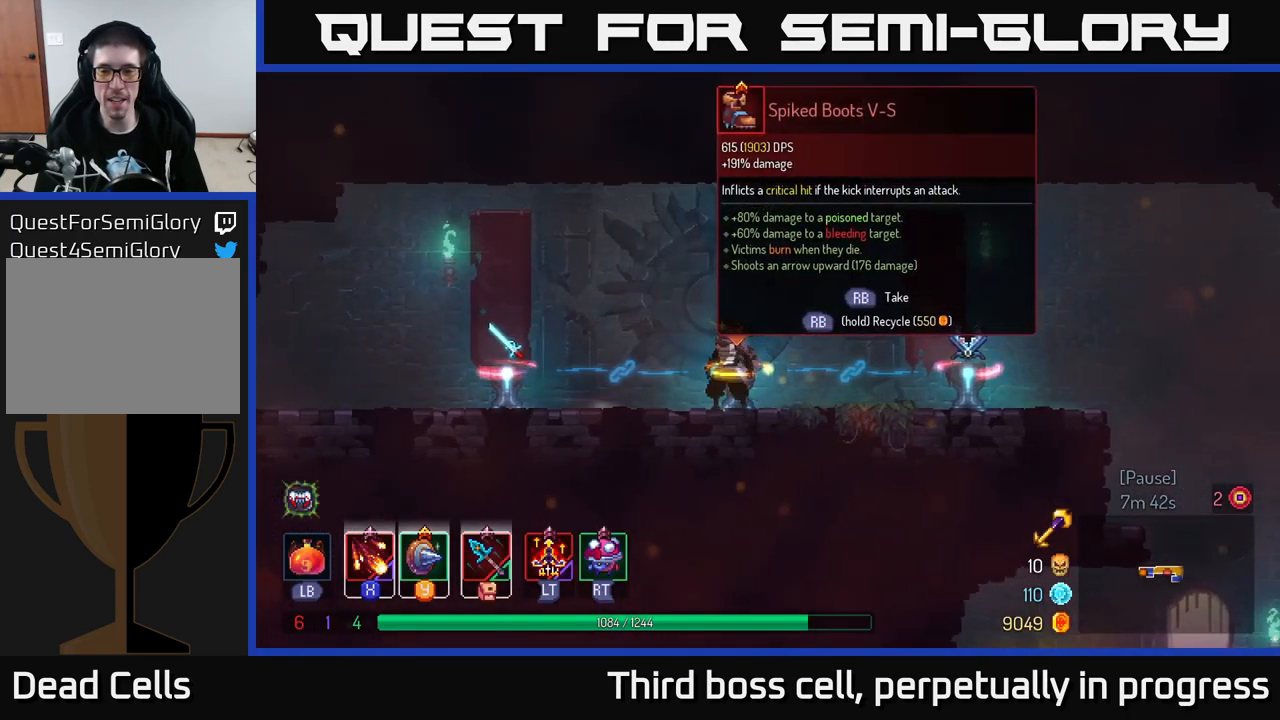
{"buttons": [], "left_stick": "right", "right_stick": "center", "events": [[100, "left_stick", "left"], [417, "left_stick", "center"], [467, "left_stick", "right"]]}
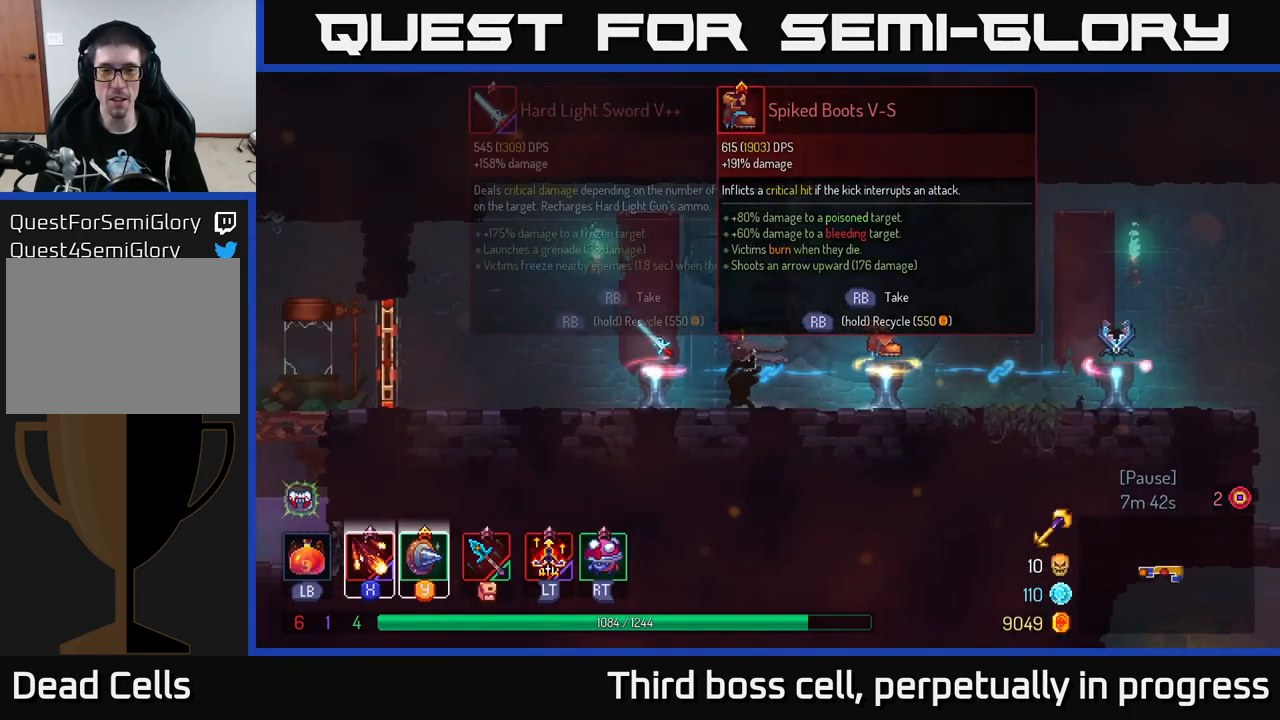
{"buttons": [], "left_stick": "center", "right_stick": "center", "events": [[417, "left_stick", "center"]]}
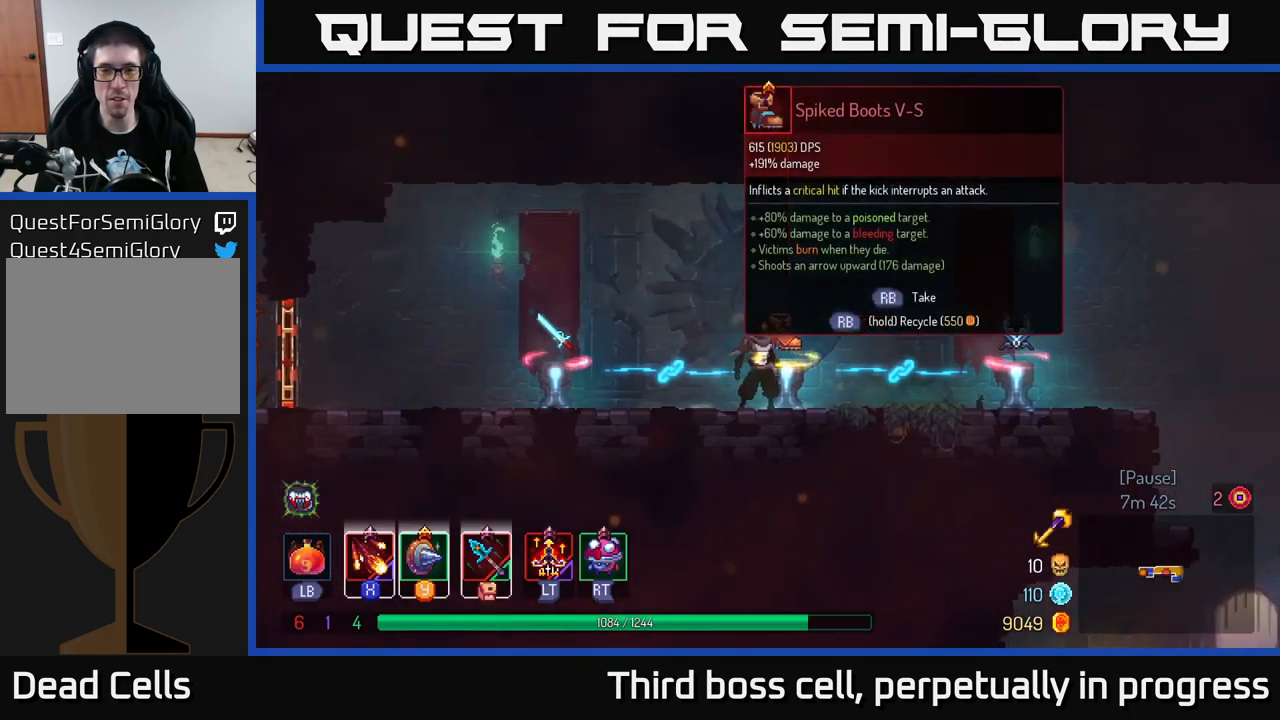
{"buttons": ["R1"], "left_stick": "center", "right_stick": "center", "events": [[150, "R1", "down"]]}
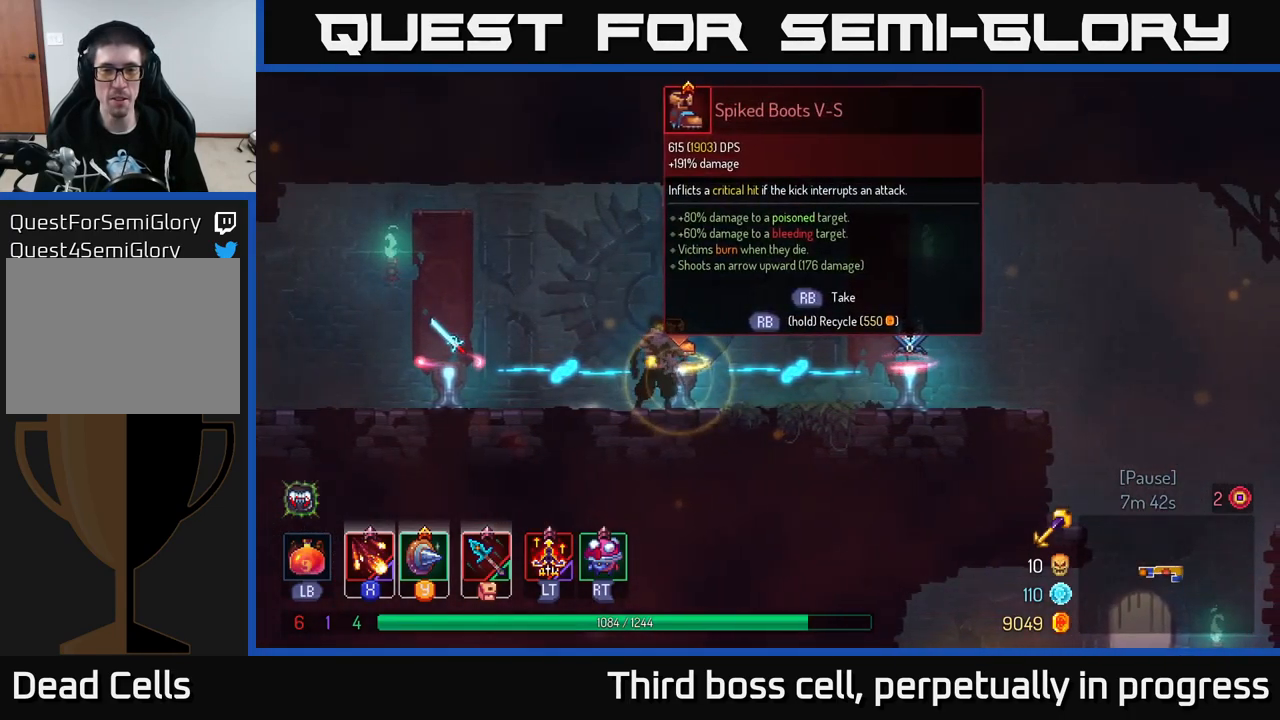
{"buttons": ["R1"], "left_stick": "center", "right_stick": "center", "events": []}
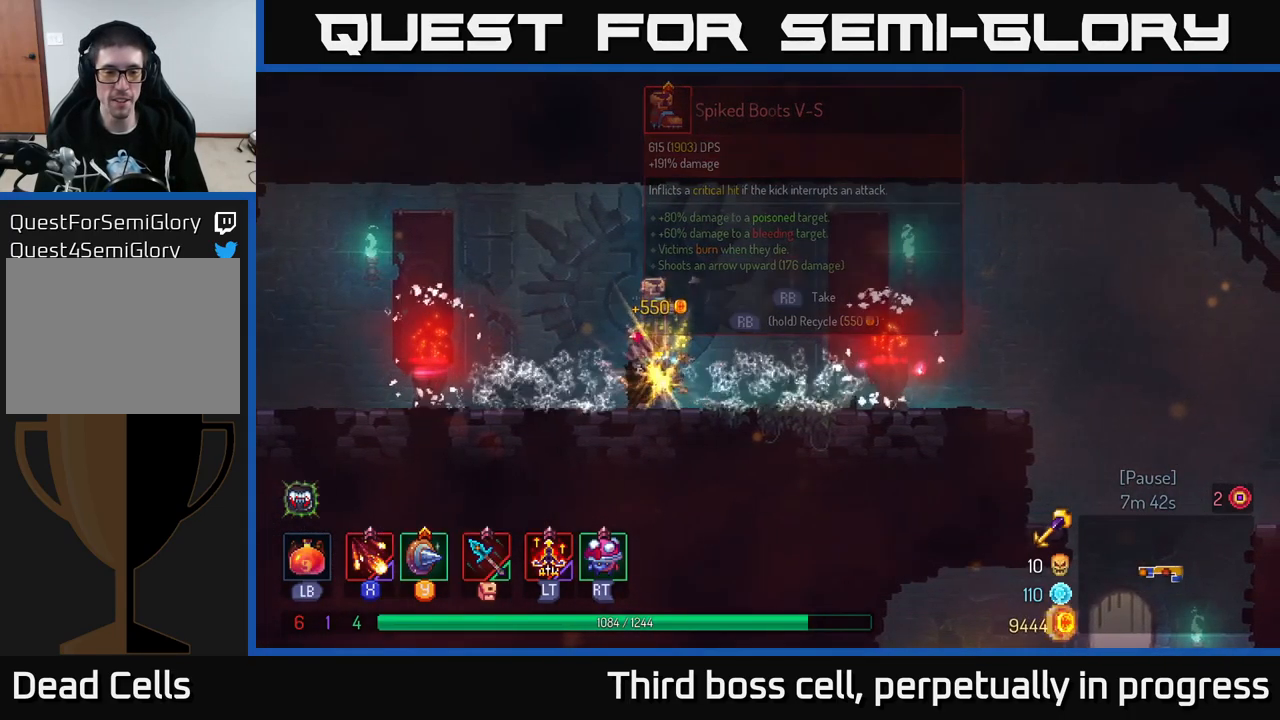
{"buttons": [], "left_stick": "right", "right_stick": "down", "events": [[50, "R1", "up"], [67, "left_stick", "right"], [167, "B", "down"], [250, "B", "up"], [417, "right_stick", "down"]]}
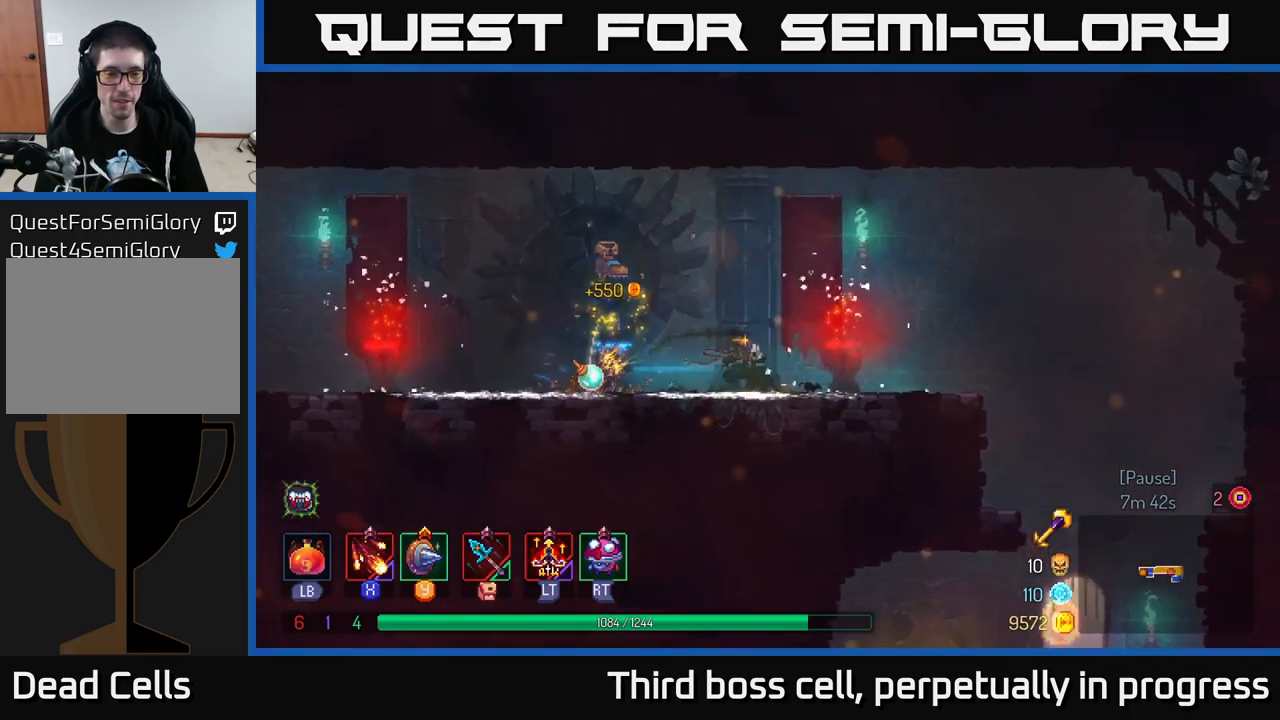
{"buttons": [], "left_stick": "right", "right_stick": "down", "events": []}
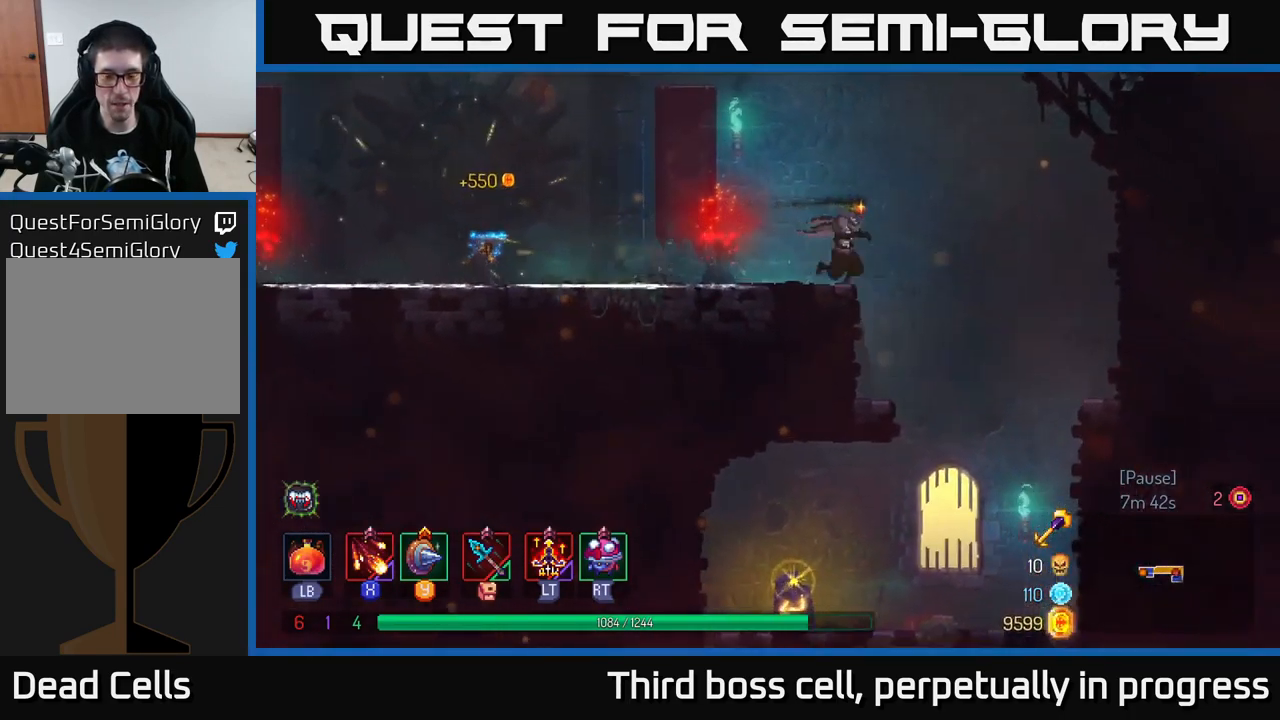
{"buttons": [], "left_stick": "left", "right_stick": "center", "events": [[150, "right_stick", "center"], [167, "left_stick", "down"], [284, "A", "down"], [384, "A", "up"], [434, "left_stick", "center"], [484, "left_stick", "left"]]}
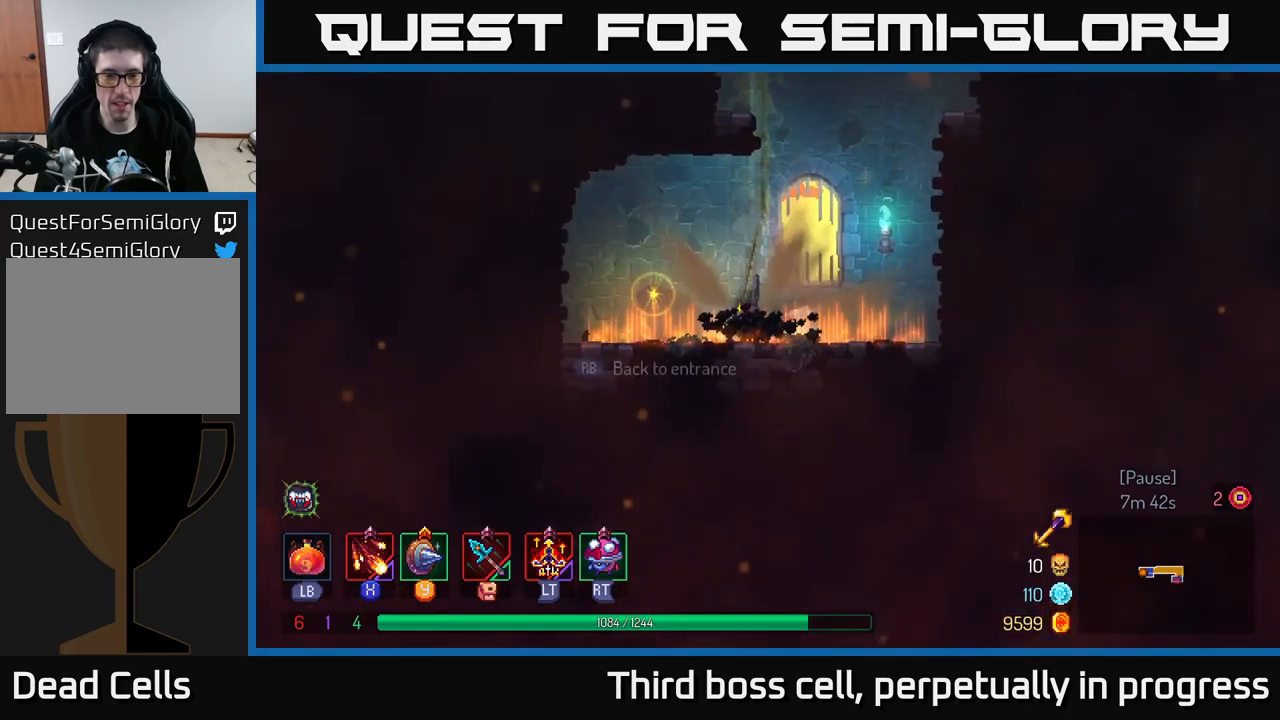
{"buttons": ["R1"], "left_stick": "left", "right_stick": "center", "events": [[50, "B", "down"], [117, "B", "up"], [467, "R1", "down"]]}
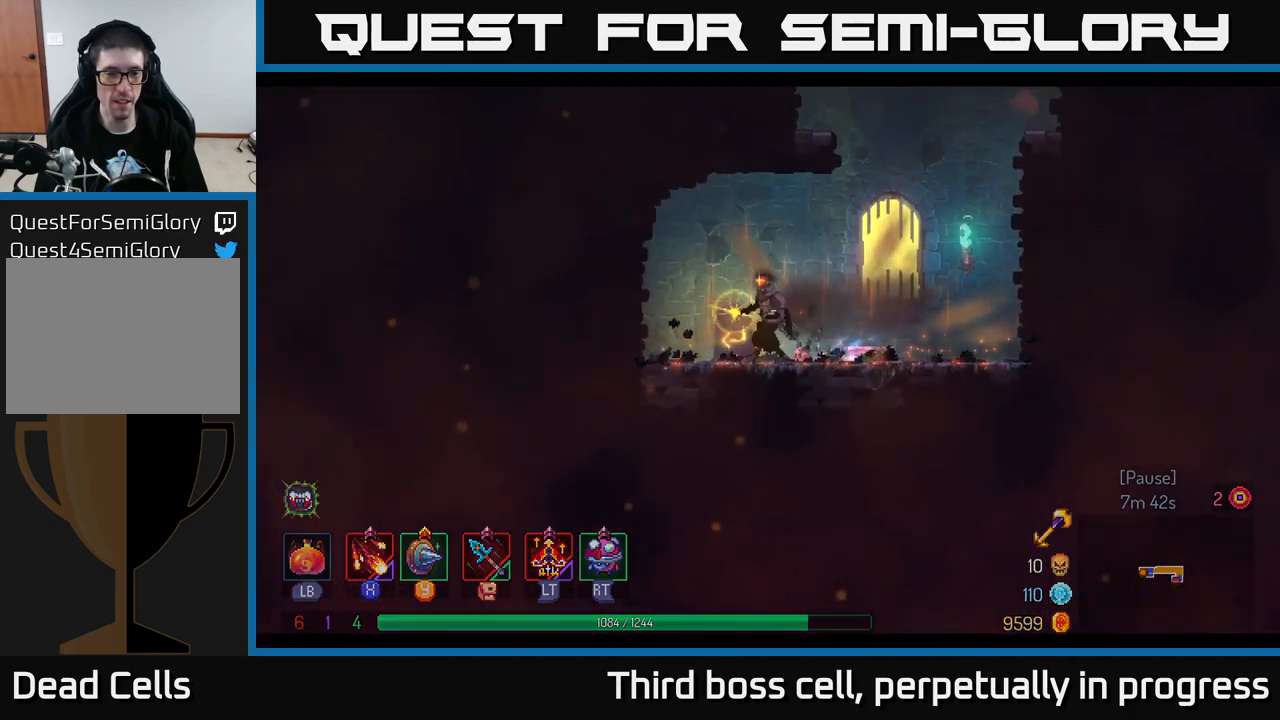
{"buttons": [], "left_stick": "center", "right_stick": "center", "events": [[50, "R1", "up"], [84, "left_stick", "center"], [134, "left_stick", "right"], [267, "left_stick", "center"]]}
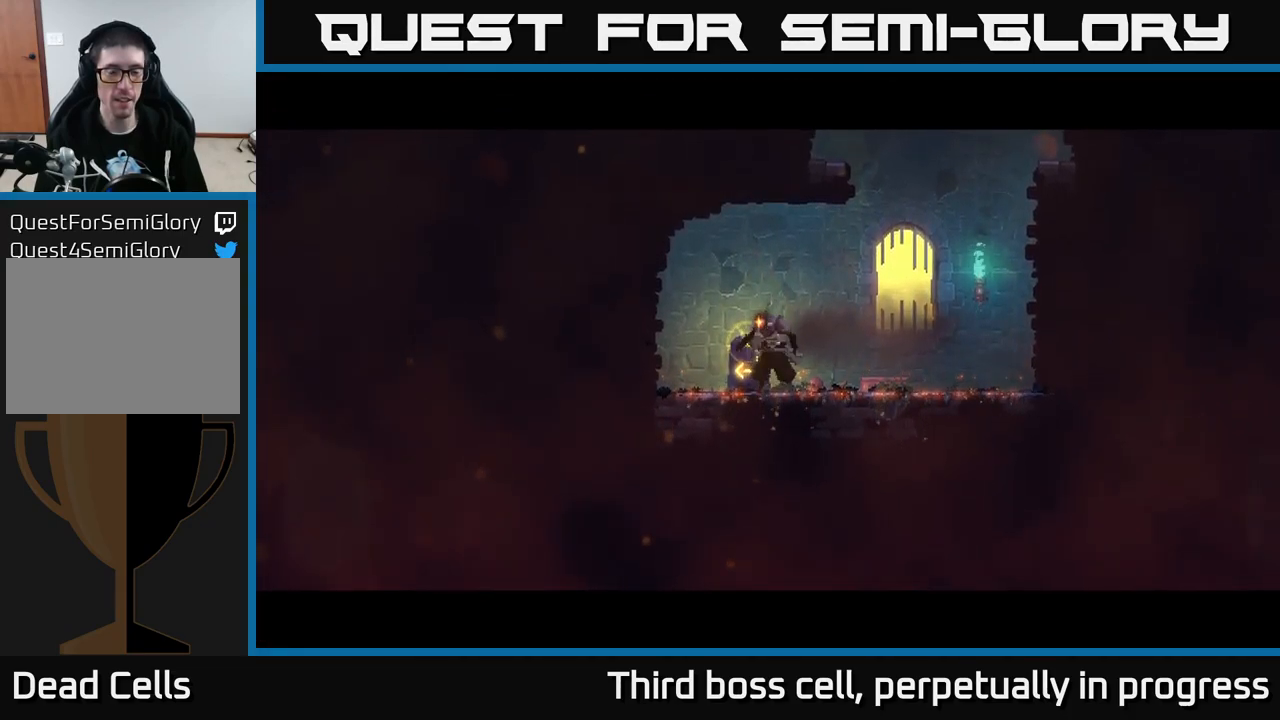
{"buttons": [], "left_stick": "center", "right_stick": "center", "events": []}
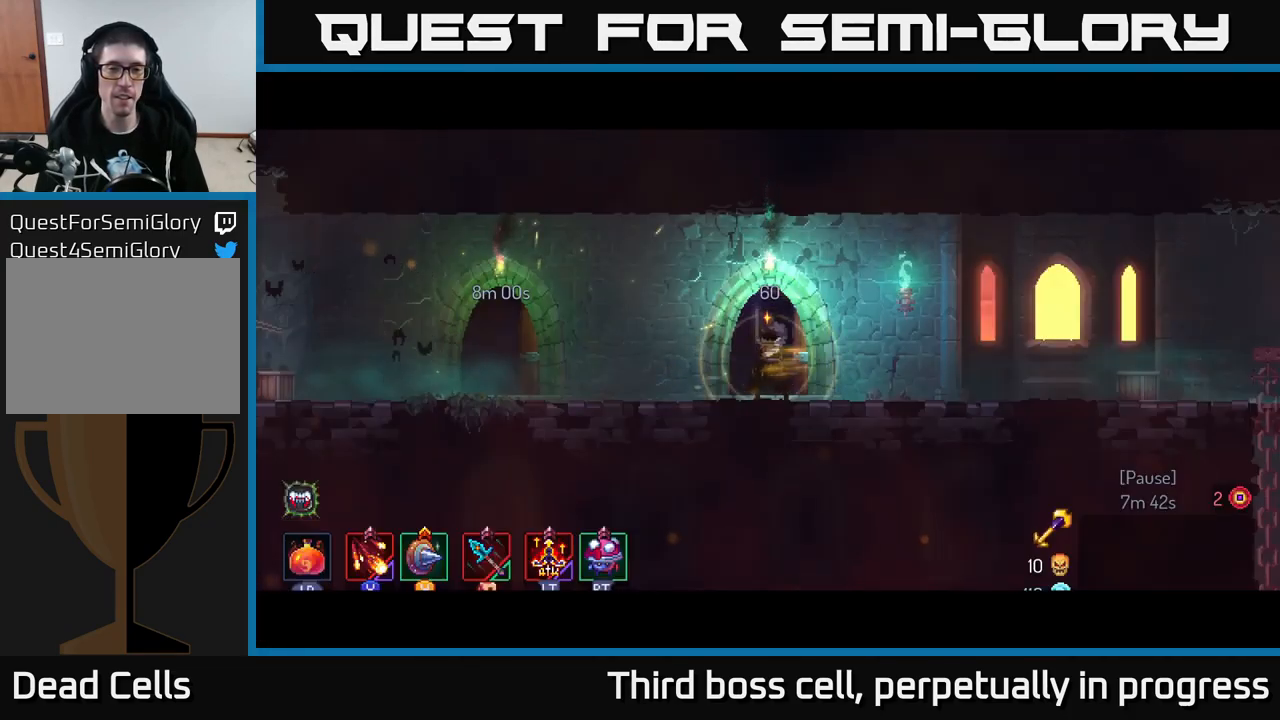
{"buttons": [], "left_stick": "right", "right_stick": "center", "events": [[384, "left_stick", "right"]]}
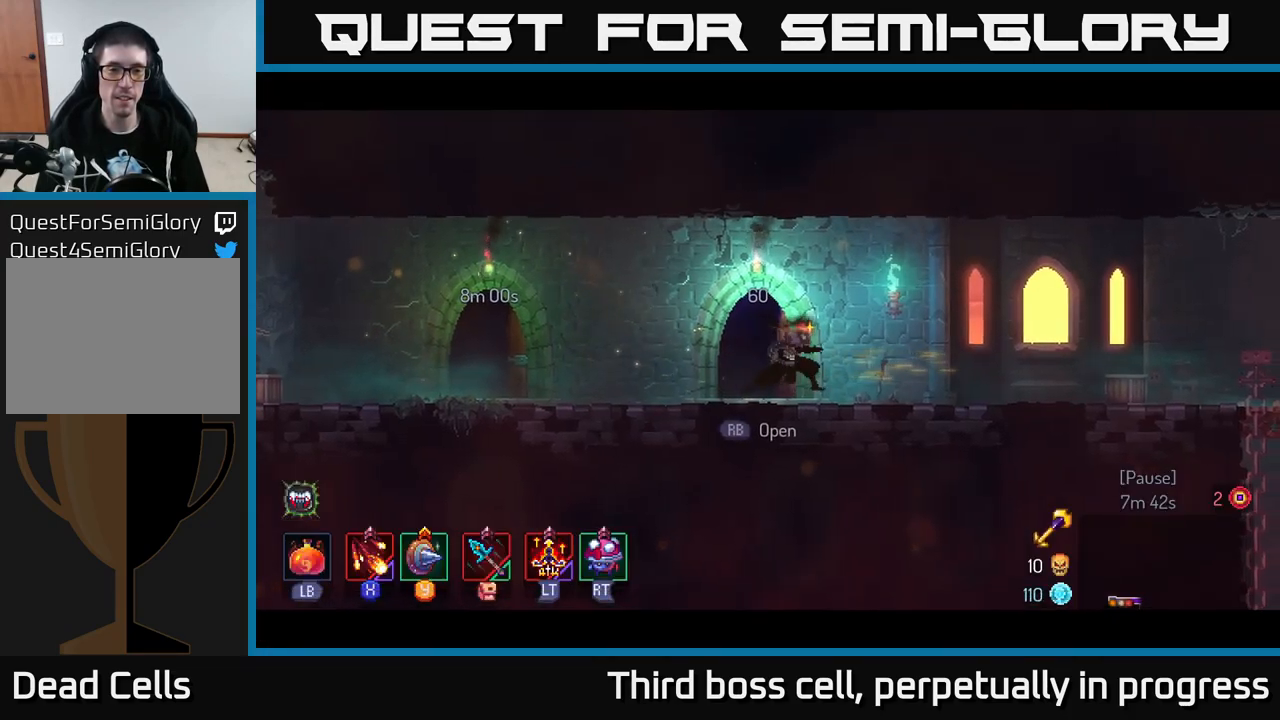
{"buttons": ["B"], "left_stick": "right", "right_stick": "center", "events": [[434, "B", "down"]]}
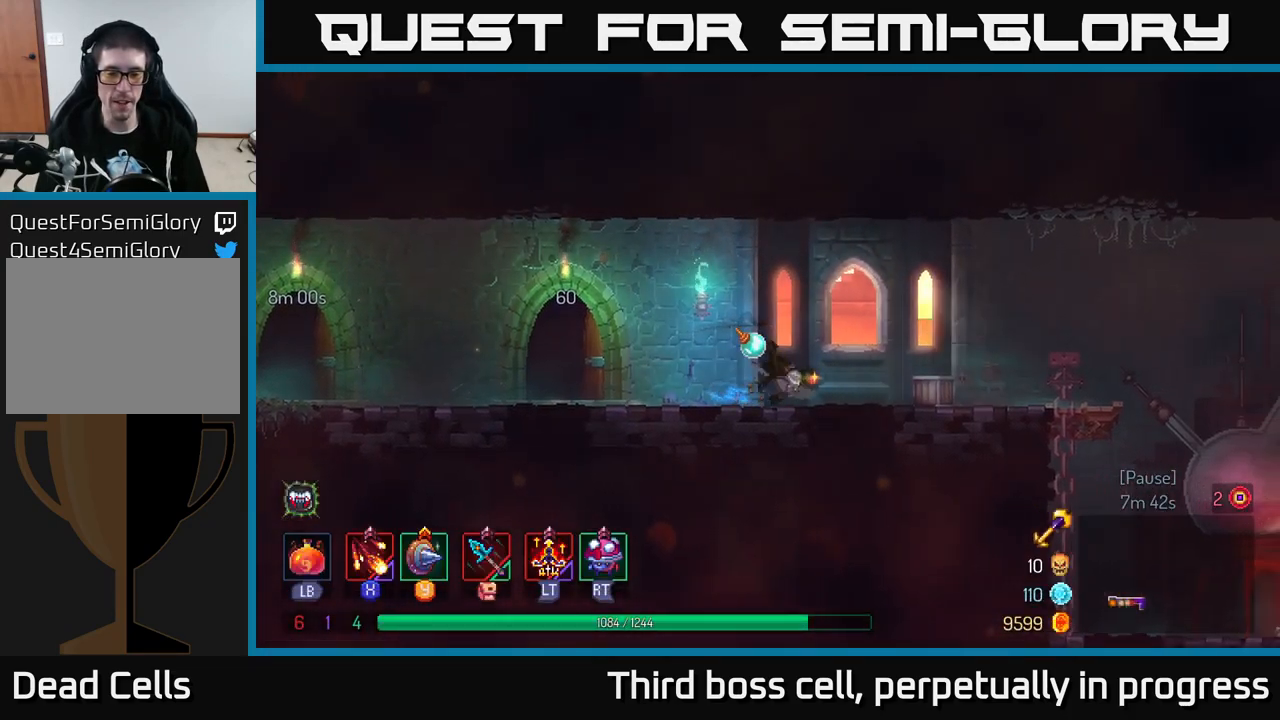
{"buttons": [], "left_stick": "right", "right_stick": "down", "events": [[84, "B", "up"], [300, "right_stick", "down"]]}
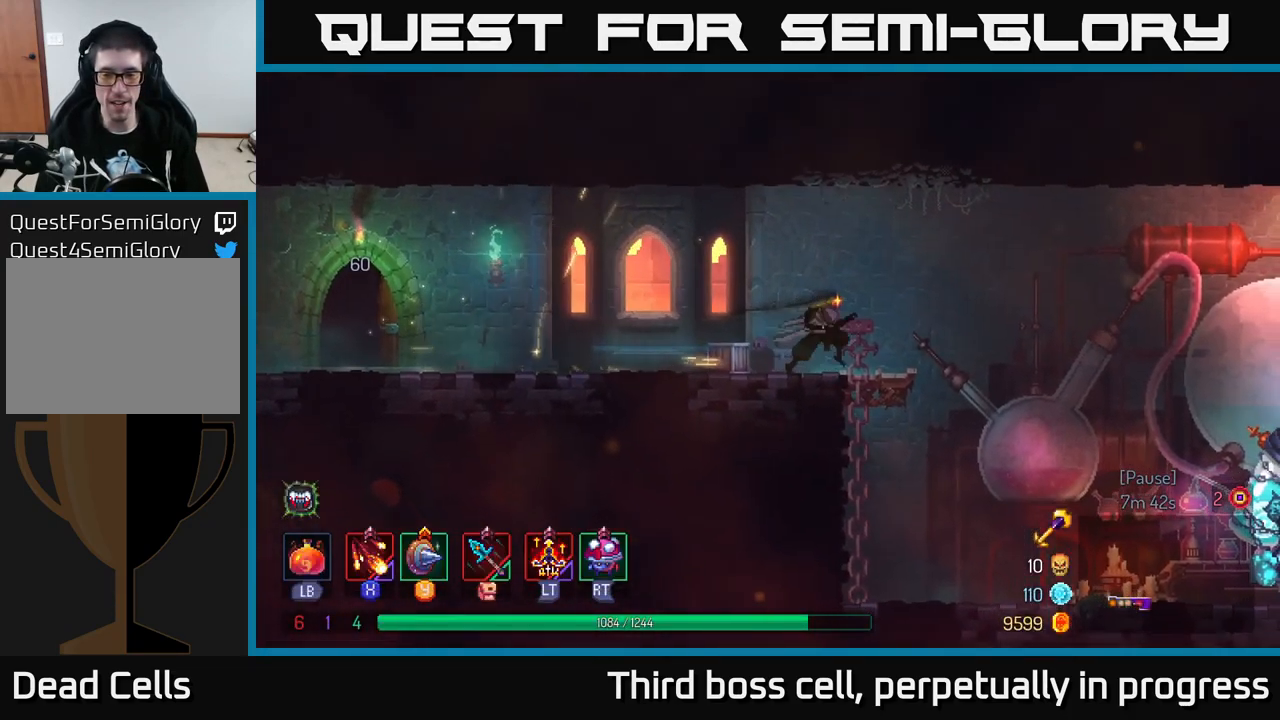
{"buttons": [], "left_stick": "right", "right_stick": "center", "events": [[134, "right_stick", "center"], [217, "A", "down"], [300, "A", "up"]]}
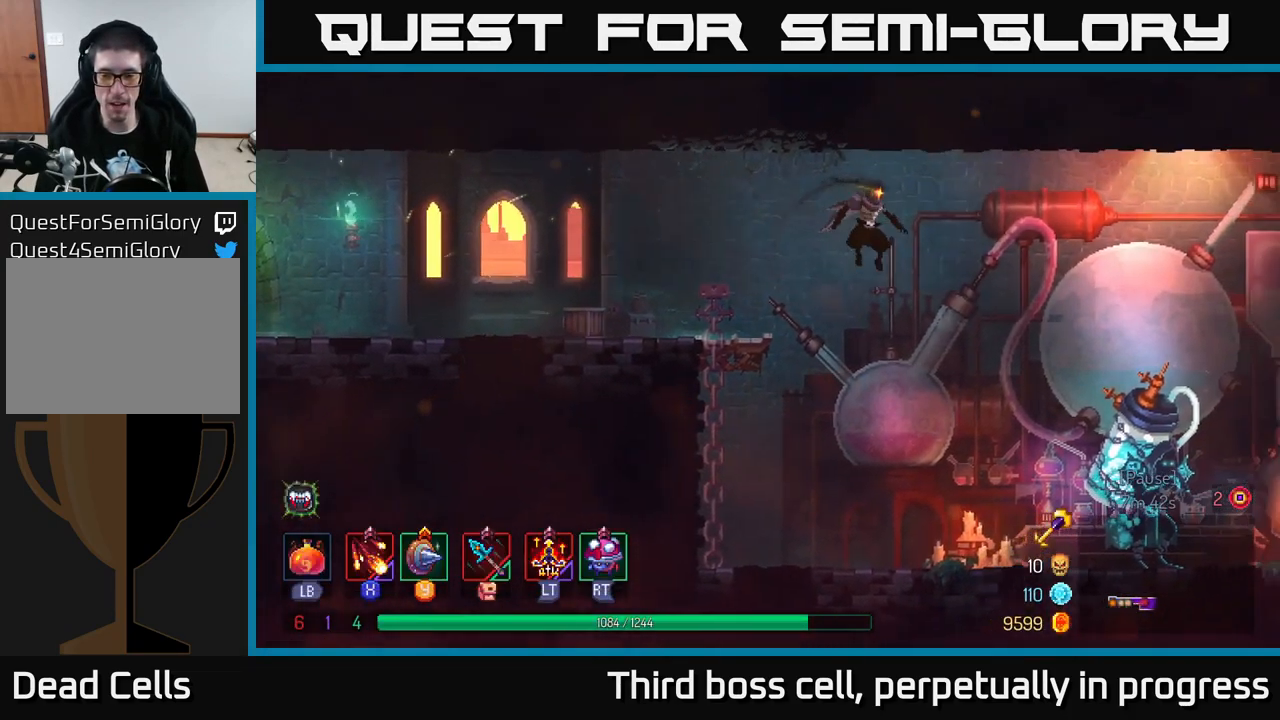
{"buttons": [], "left_stick": "right", "right_stick": "center", "events": []}
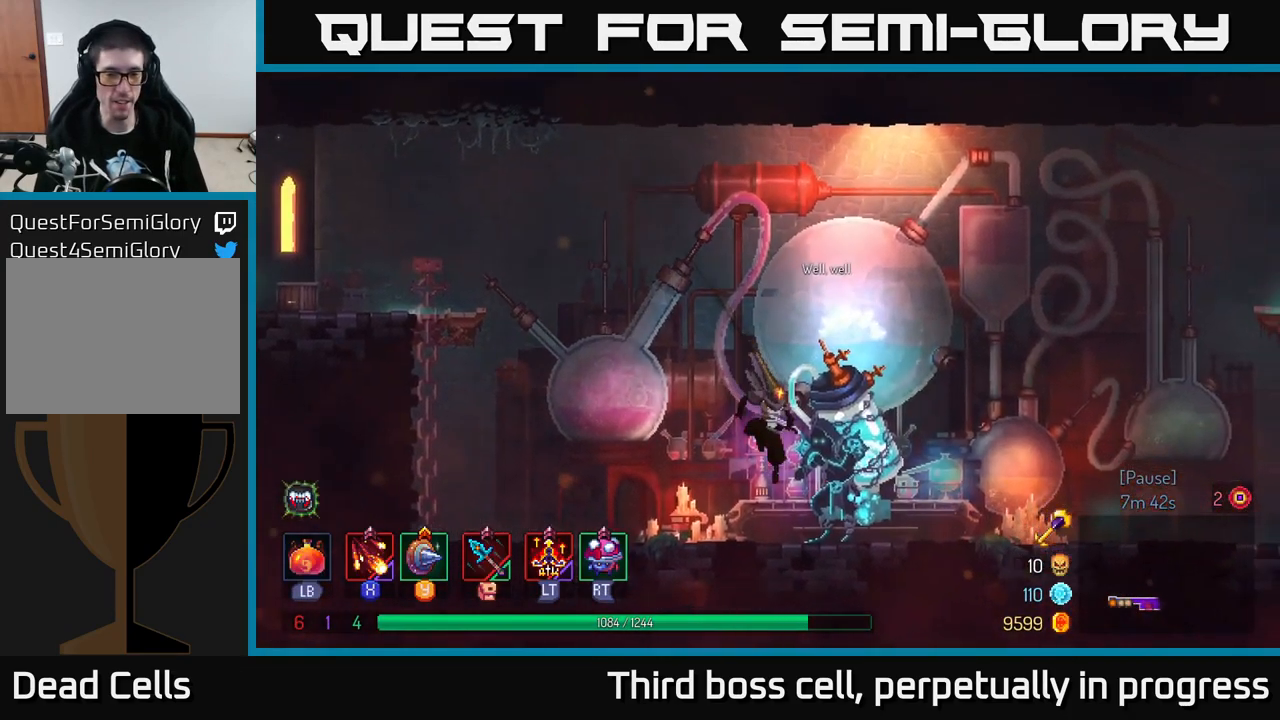
{"buttons": [], "left_stick": "center", "right_stick": "center", "events": [[150, "left_stick", "center"], [250, "R1", "down"], [317, "R1", "up"]]}
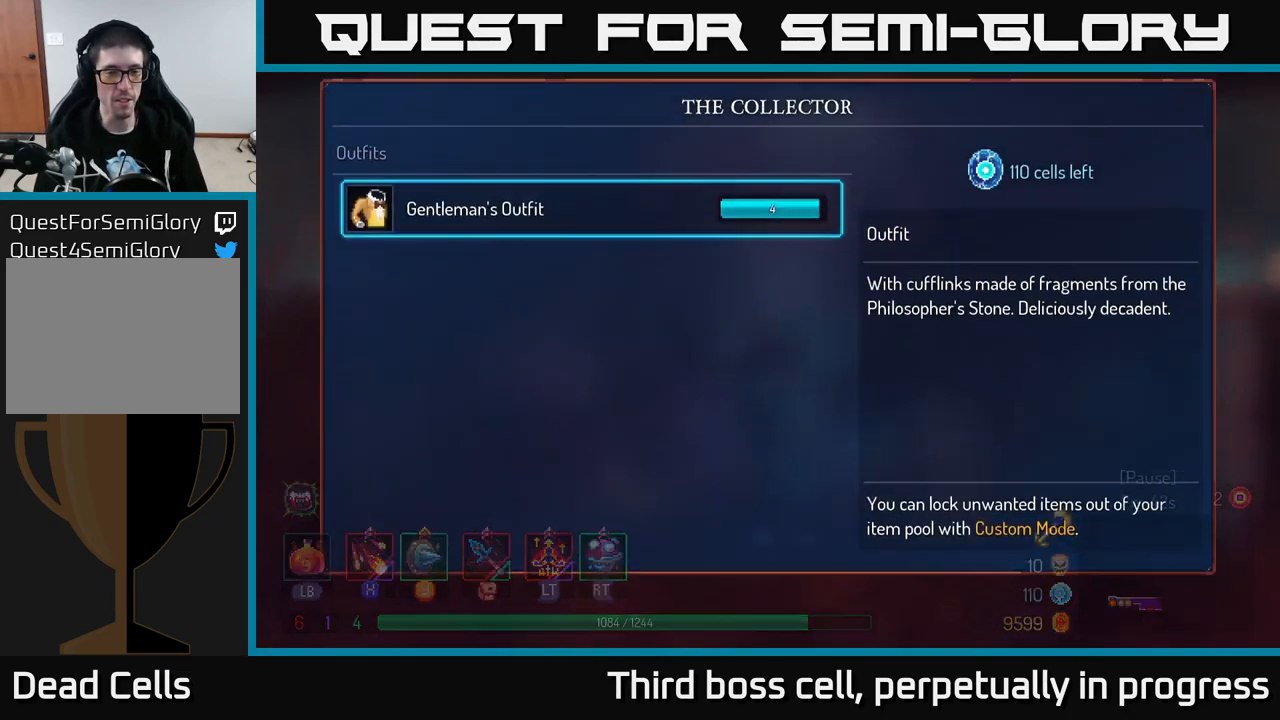
{"buttons": [], "left_stick": "center", "right_stick": "center", "events": []}
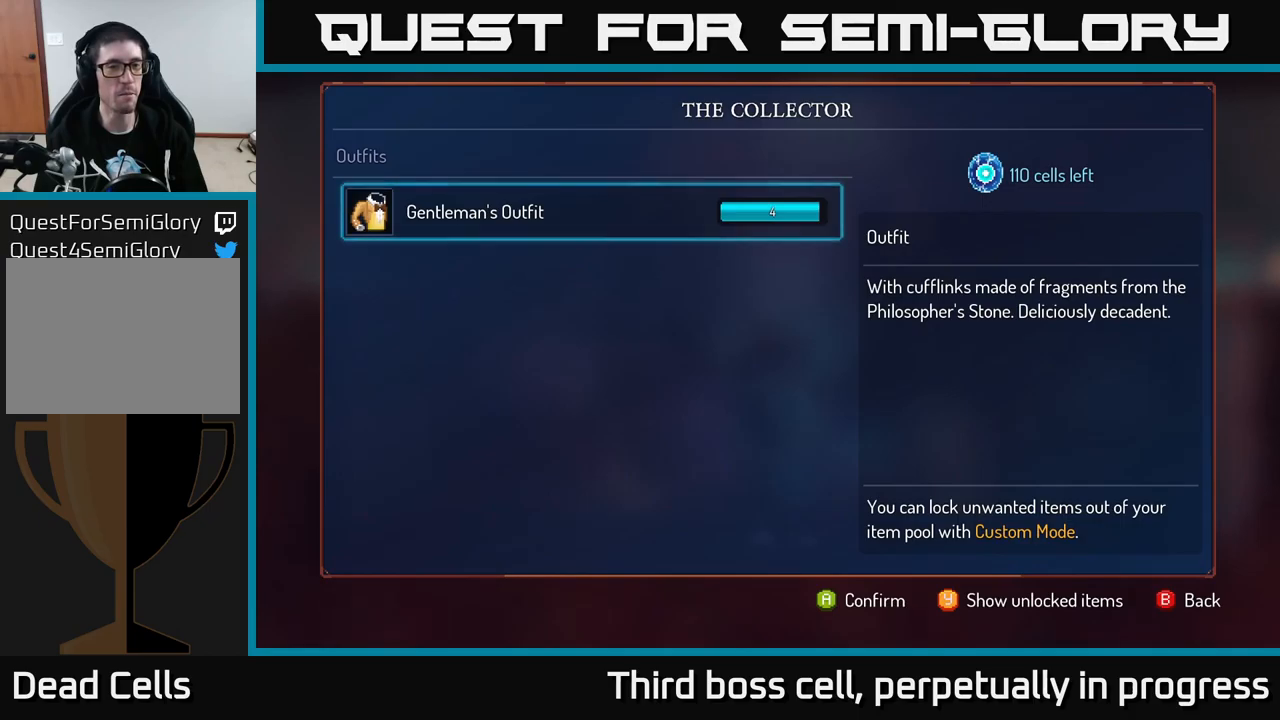
{"buttons": ["A"], "left_stick": "center", "right_stick": "center", "events": [[133, "A", "down"]]}
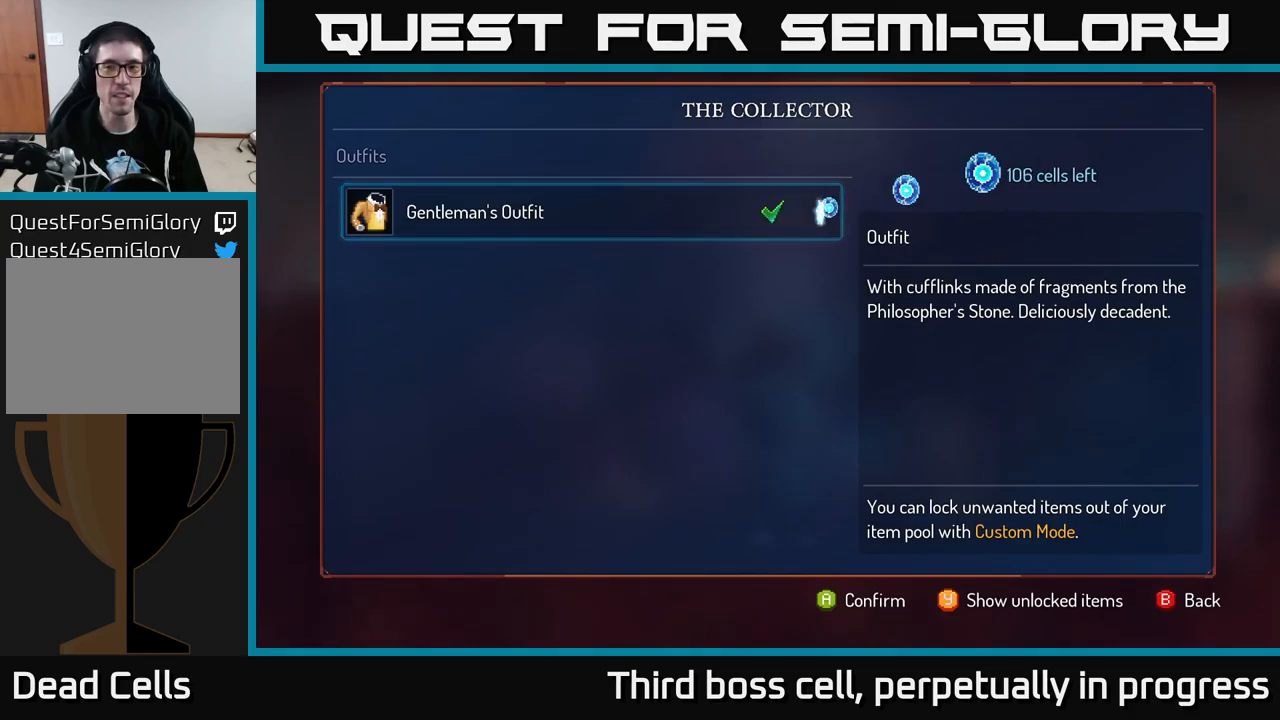
{"buttons": [], "left_stick": "center", "right_stick": "center", "events": [[416, "A", "up"]]}
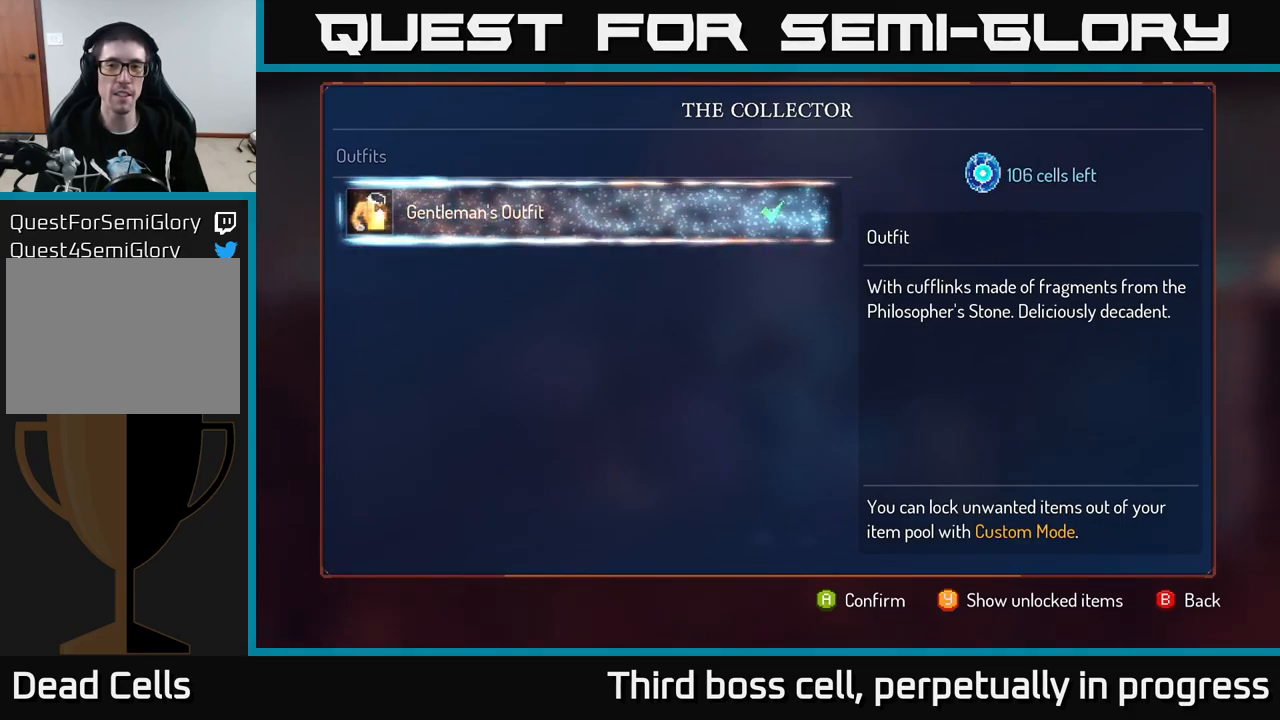
{"buttons": [], "left_stick": "right", "right_stick": "center", "events": [[316, "left_stick", "right"]]}